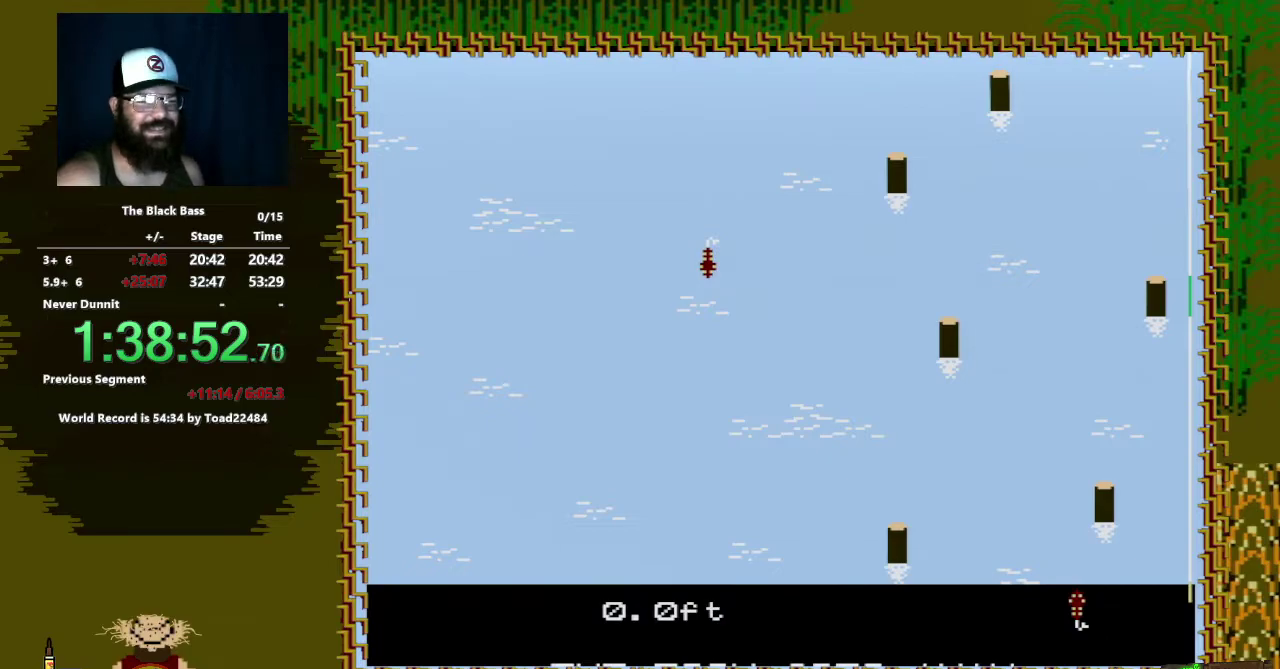
Gameplay with a controller (Nintendo layout); each line is a JSON object with the inputs held at the frame after it. "events" lists button and stick changes between this image and that frame as [ms after this image, input, new state], when the widget could be followed in between. Not read: L3 R3.
{"buttons": ["DPAD_LEFT"], "events": [[317, "DPAD_LEFT", "down"]]}
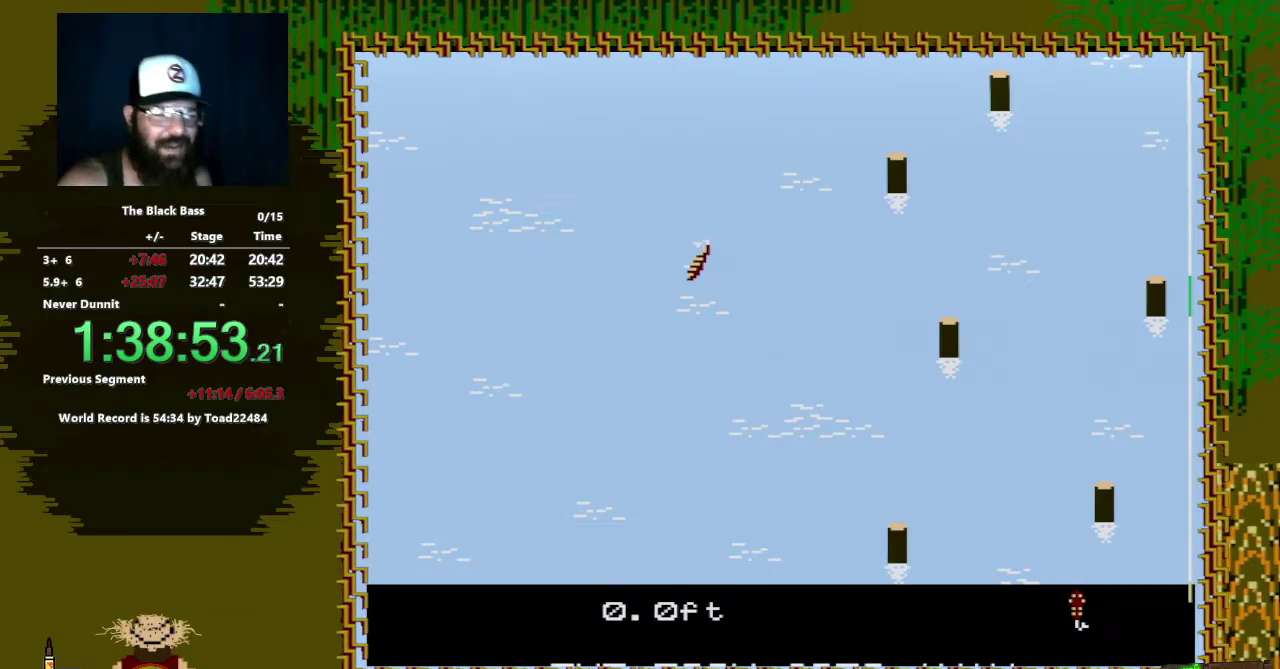
{"buttons": ["DPAD_RIGHT"], "events": [[133, "DPAD_LEFT", "up"], [383, "DPAD_RIGHT", "down"]]}
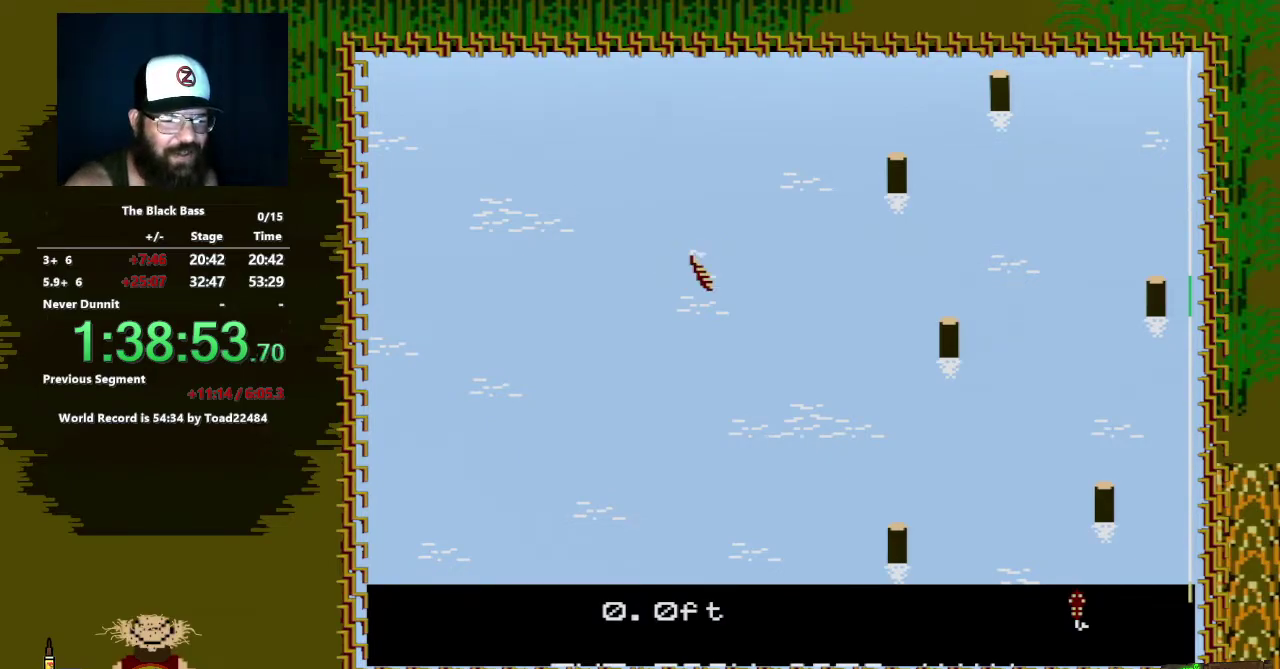
{"buttons": ["DPAD_UP"], "events": [[217, "DPAD_RIGHT", "up"], [450, "DPAD_UP", "down"]]}
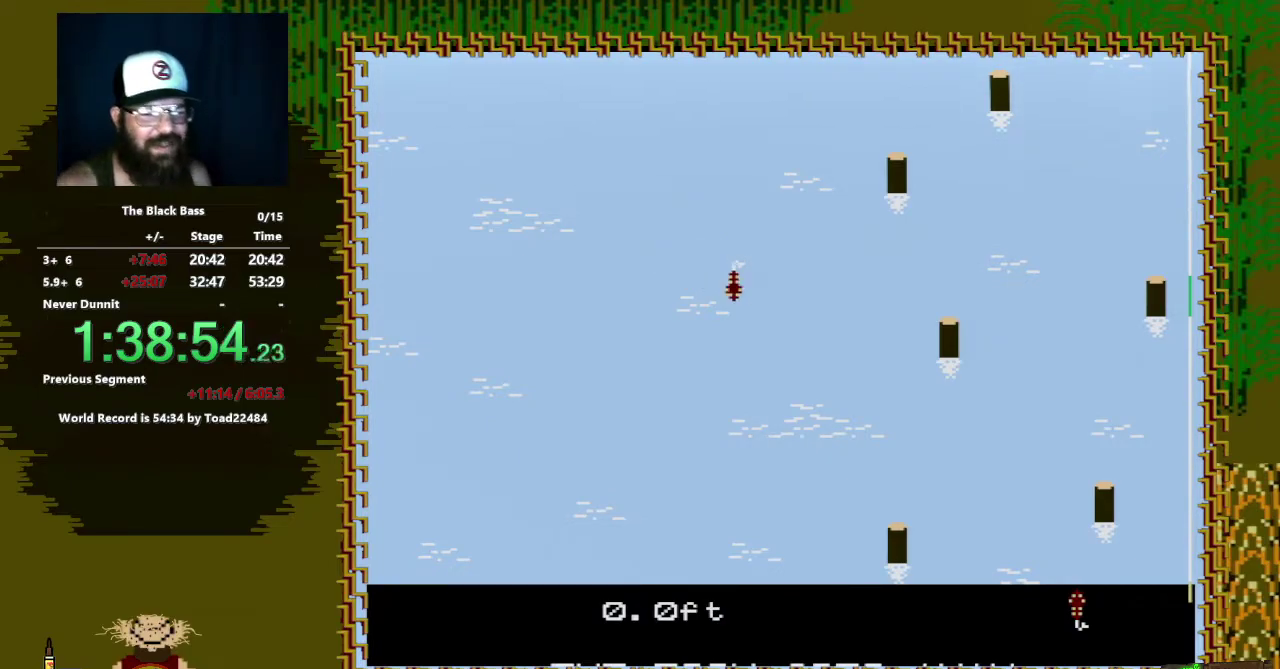
{"buttons": [], "events": [[300, "DPAD_UP", "up"]]}
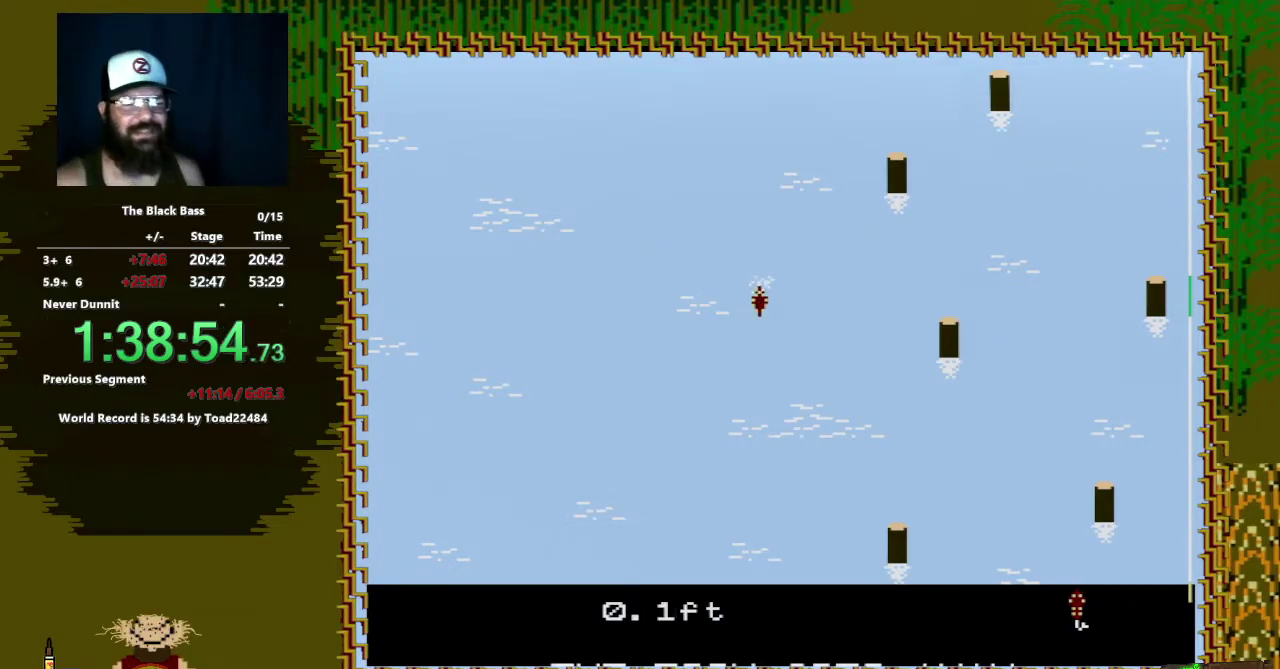
{"buttons": [], "events": []}
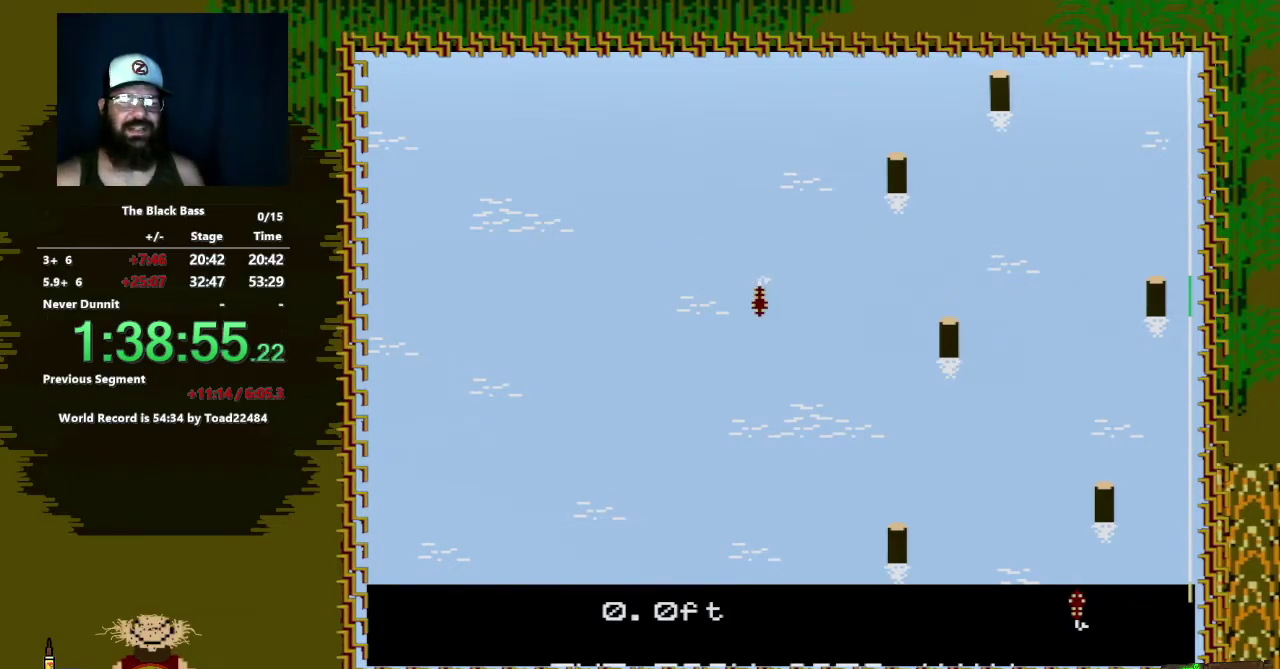
{"buttons": ["DPAD_LEFT"], "events": [[200, "DPAD_LEFT", "down"]]}
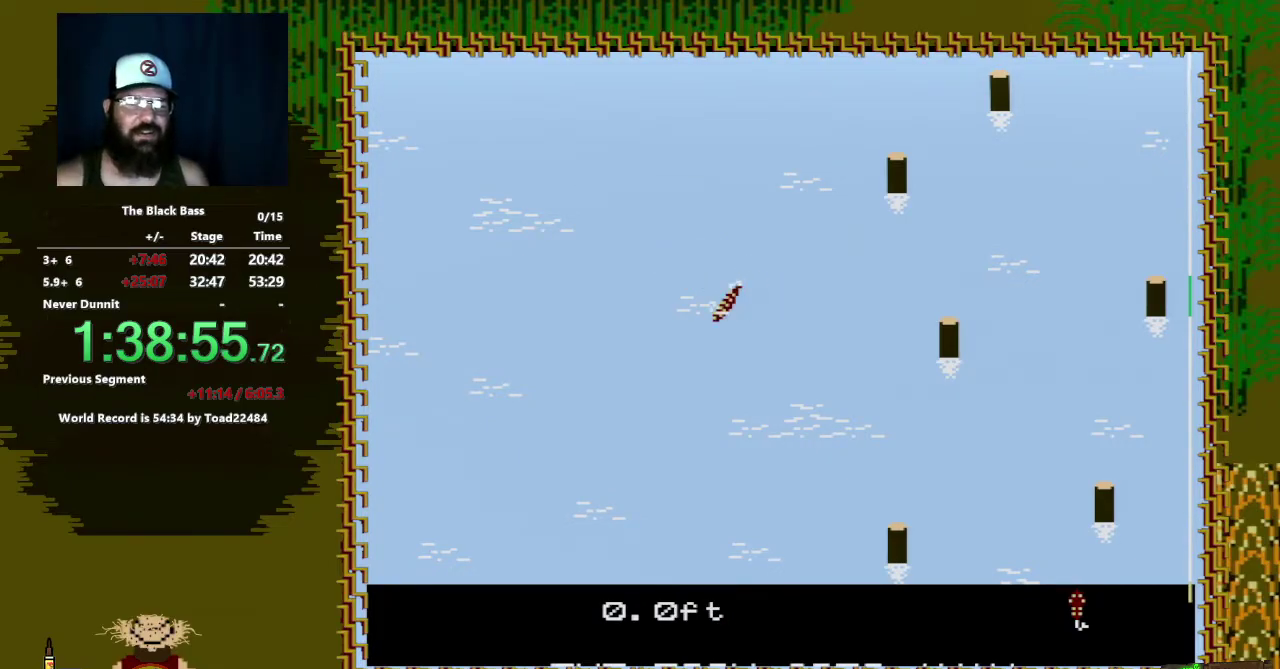
{"buttons": ["DPAD_RIGHT"], "events": [[33, "DPAD_LEFT", "up"], [283, "DPAD_RIGHT", "down"]]}
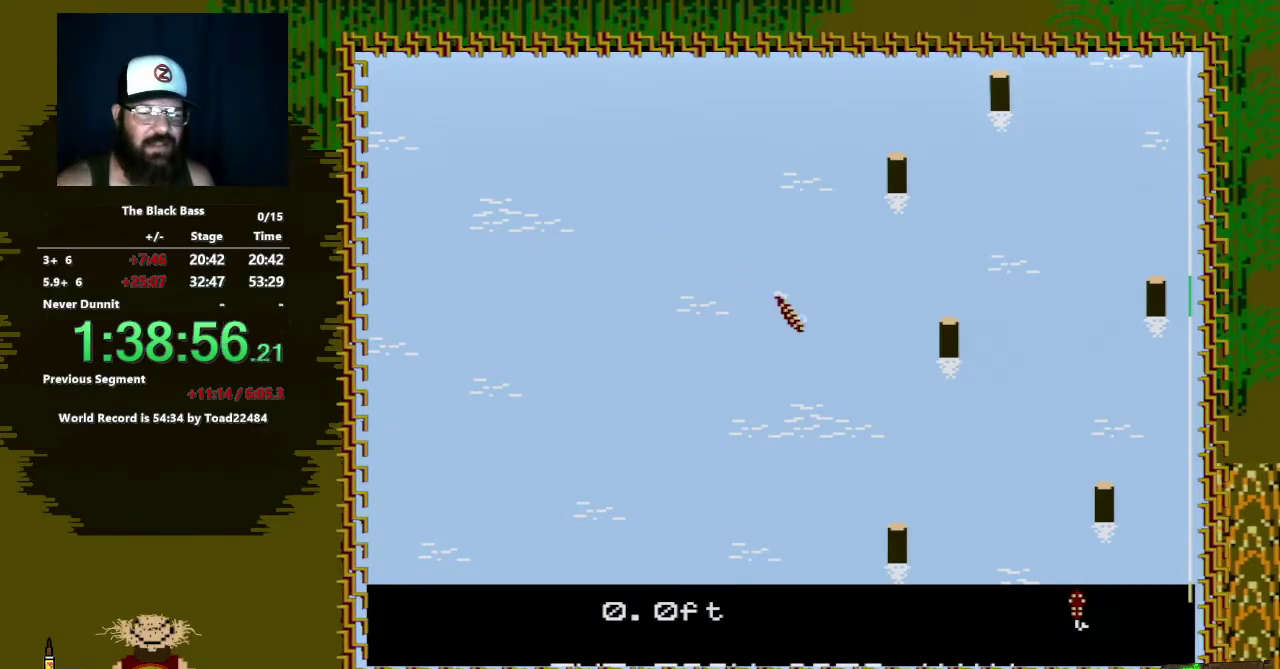
{"buttons": ["DPAD_UP"], "events": [[83, "DPAD_RIGHT", "up"], [350, "DPAD_UP", "down"]]}
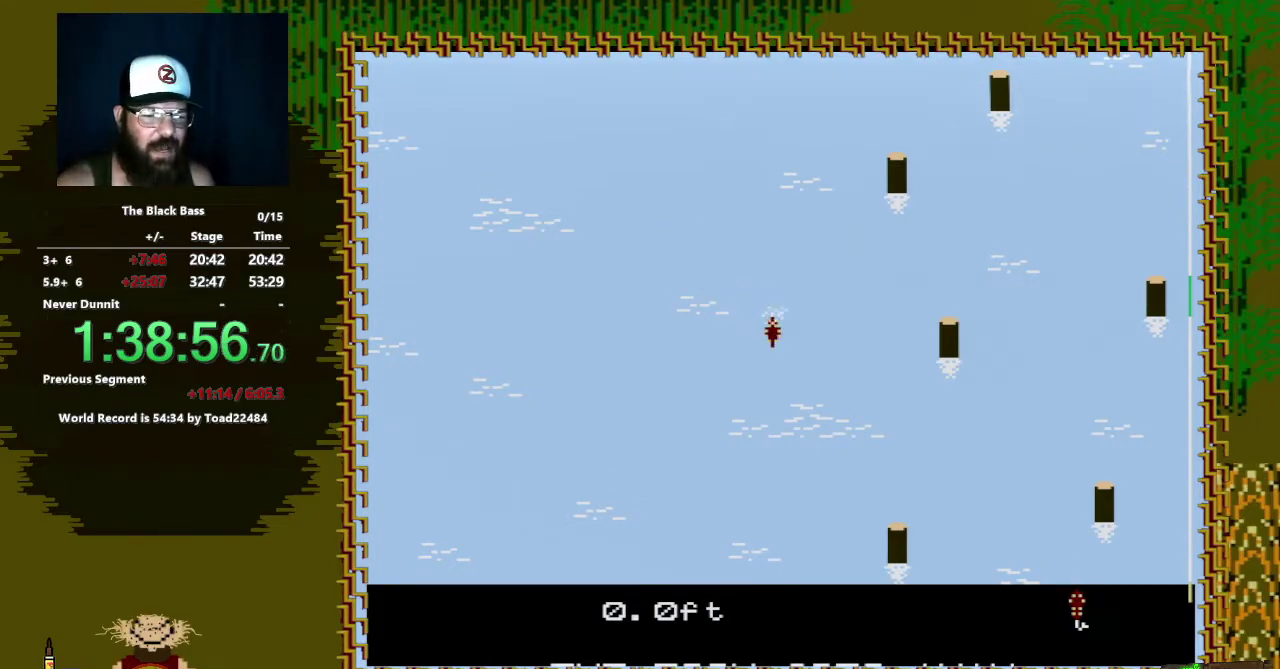
{"buttons": [], "events": [[133, "DPAD_UP", "up"]]}
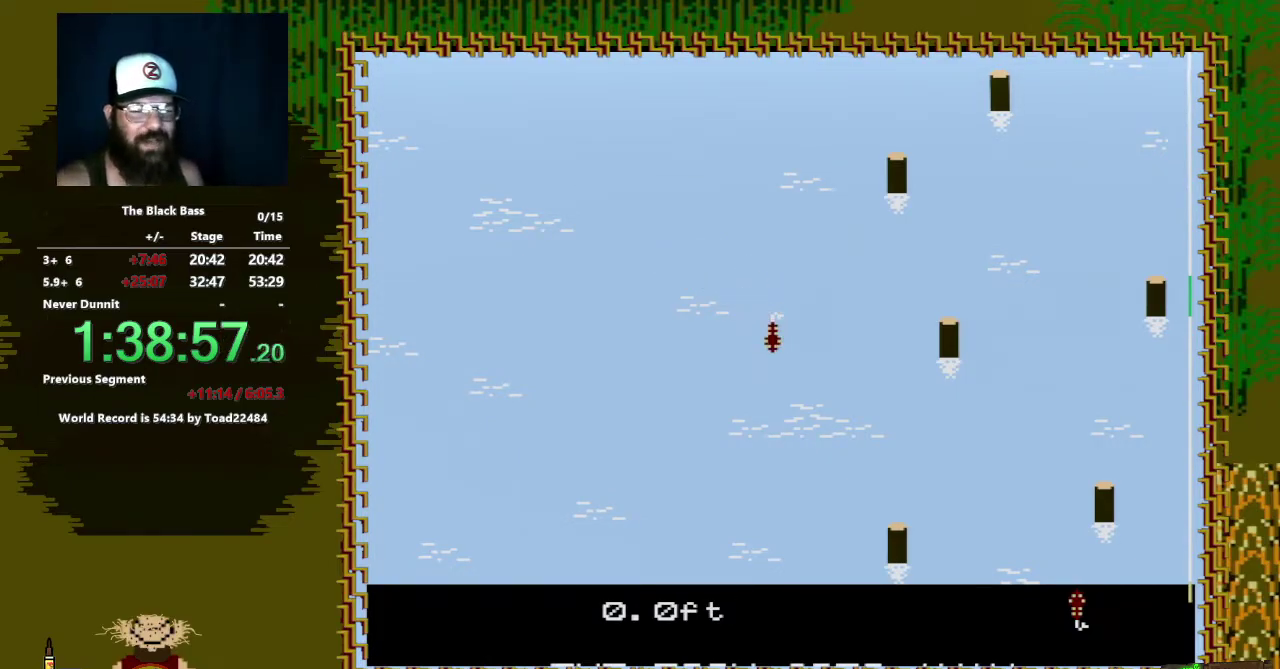
{"buttons": [], "events": []}
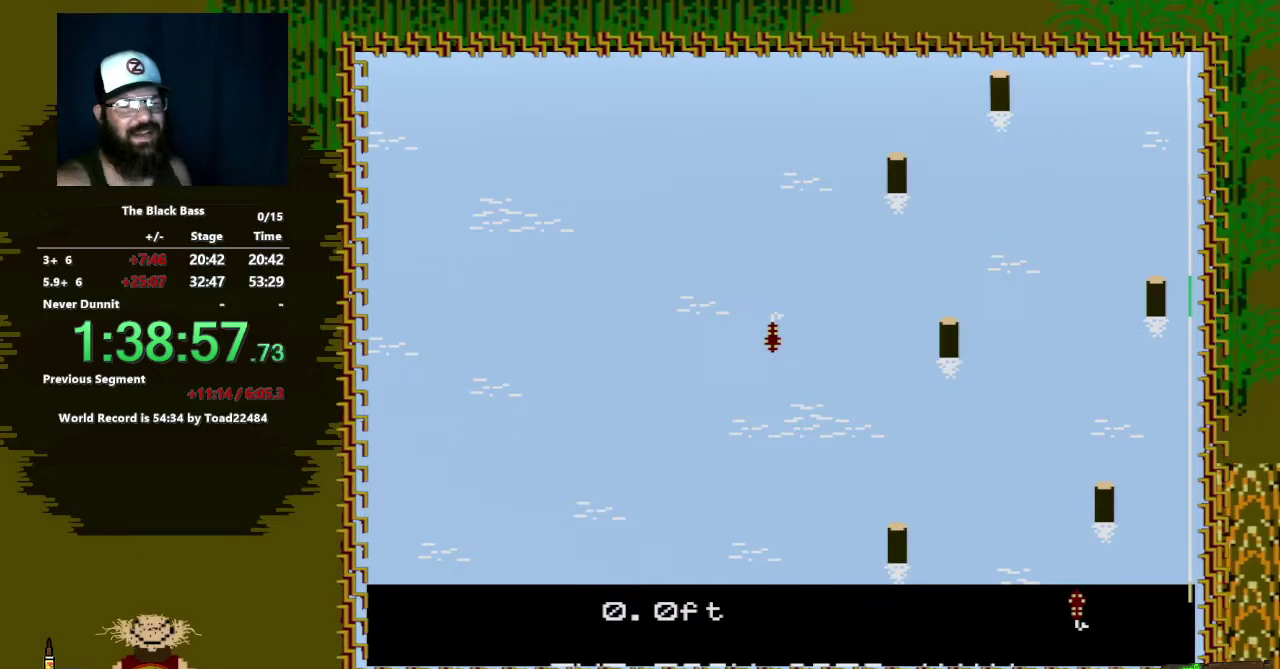
{"buttons": ["DPAD_LEFT"], "events": [[383, "DPAD_LEFT", "down"]]}
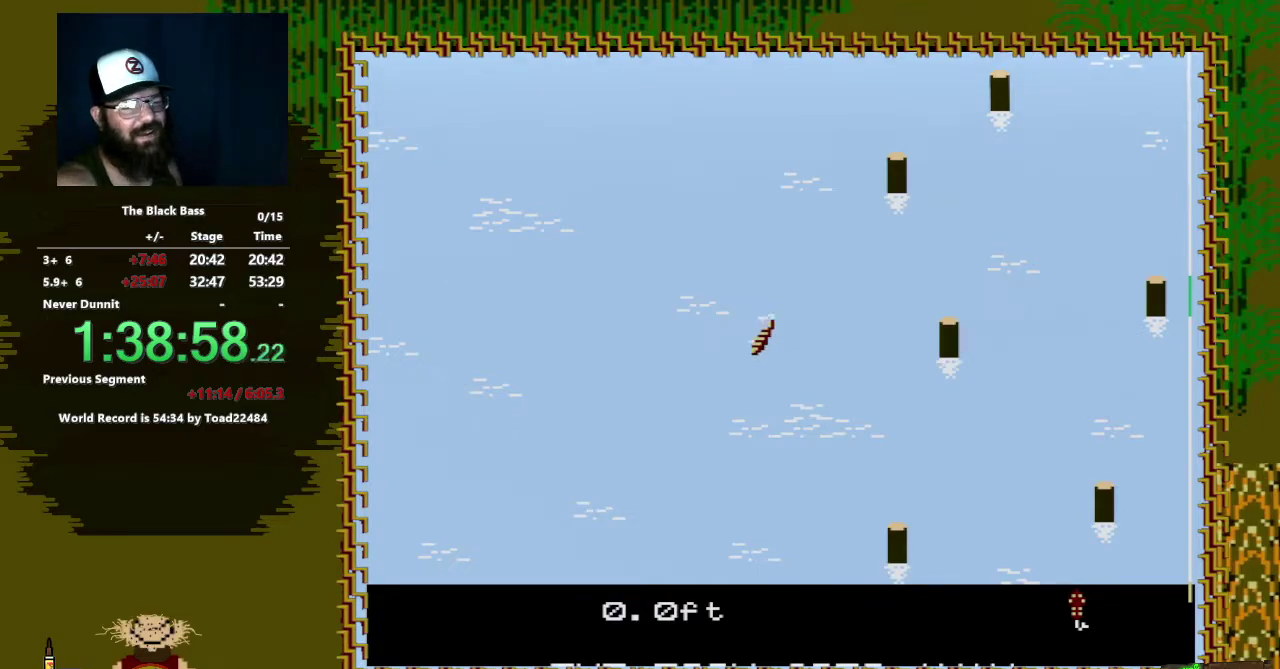
{"buttons": ["DPAD_RIGHT"], "events": [[300, "DPAD_LEFT", "up"], [450, "DPAD_RIGHT", "down"]]}
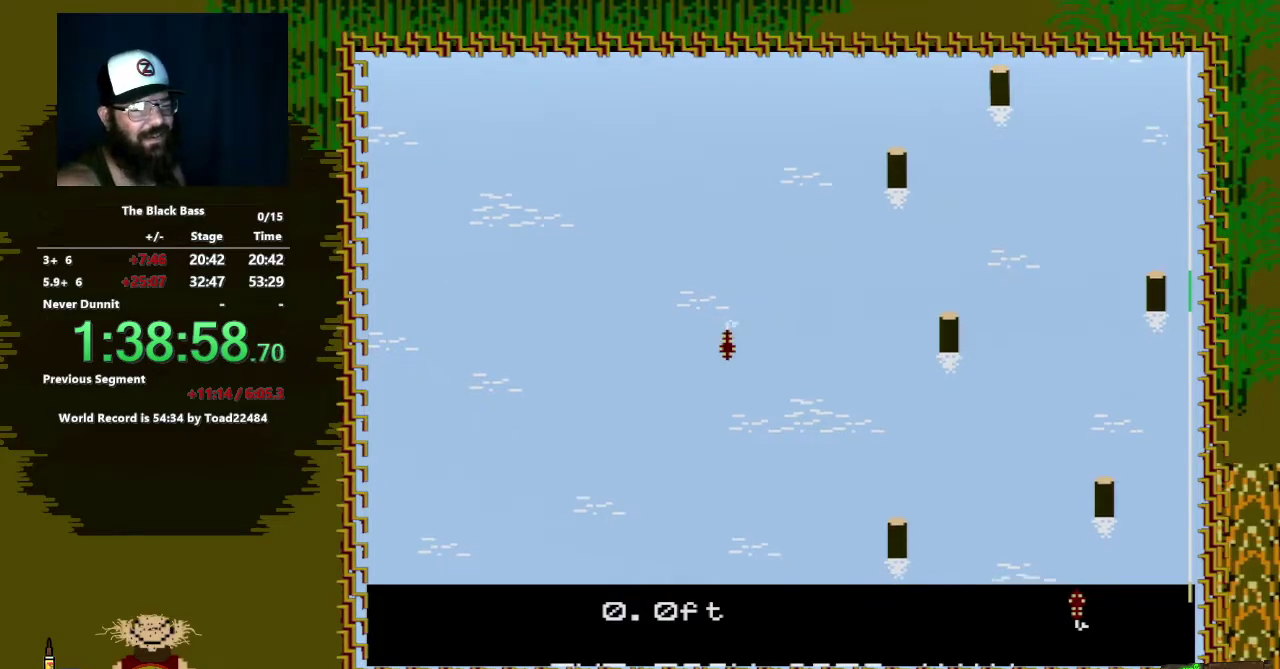
{"buttons": ["DPAD_UP"], "events": [[317, "DPAD_RIGHT", "up"], [500, "DPAD_UP", "down"]]}
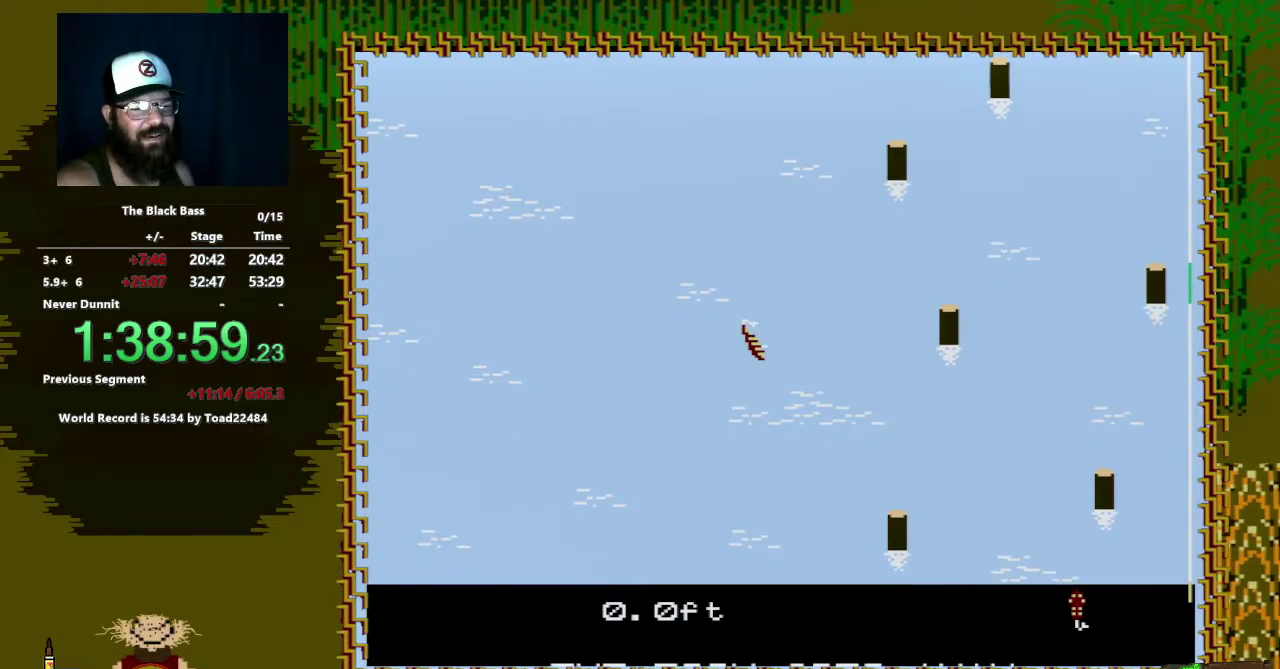
{"buttons": [], "events": [[450, "DPAD_UP", "up"]]}
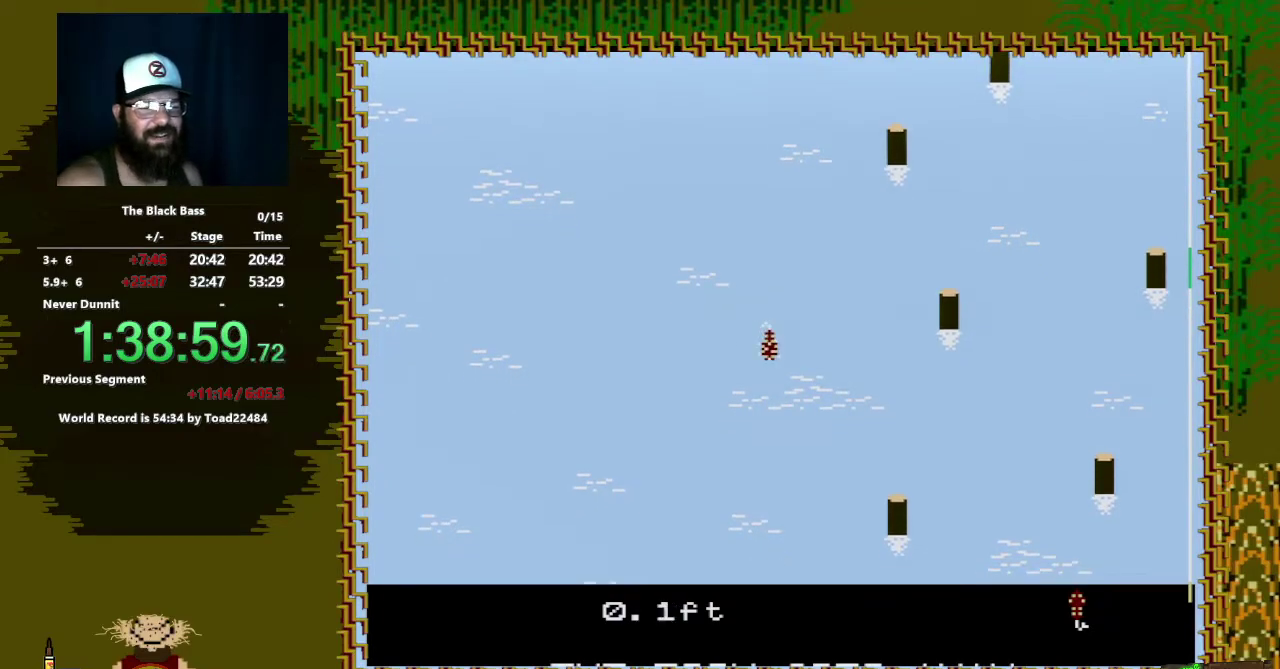
{"buttons": ["DPAD_LEFT"], "events": [[383, "DPAD_LEFT", "down"]]}
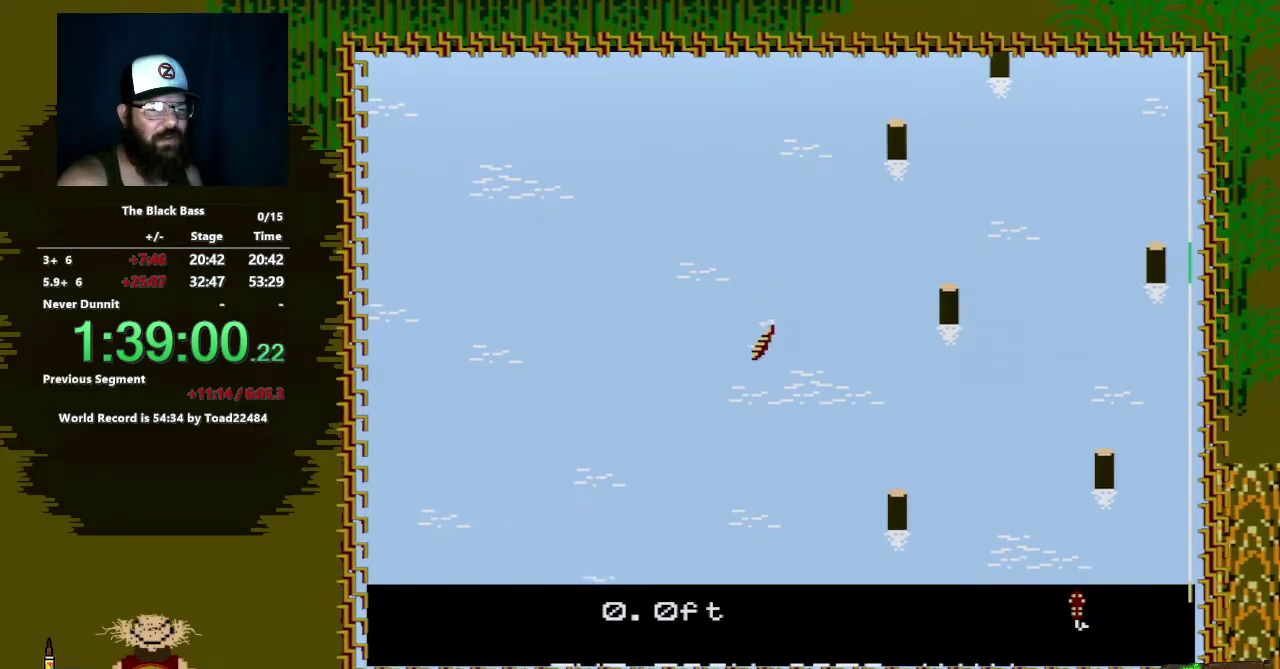
{"buttons": ["DPAD_RIGHT"], "events": [[233, "DPAD_LEFT", "up"], [467, "DPAD_RIGHT", "down"]]}
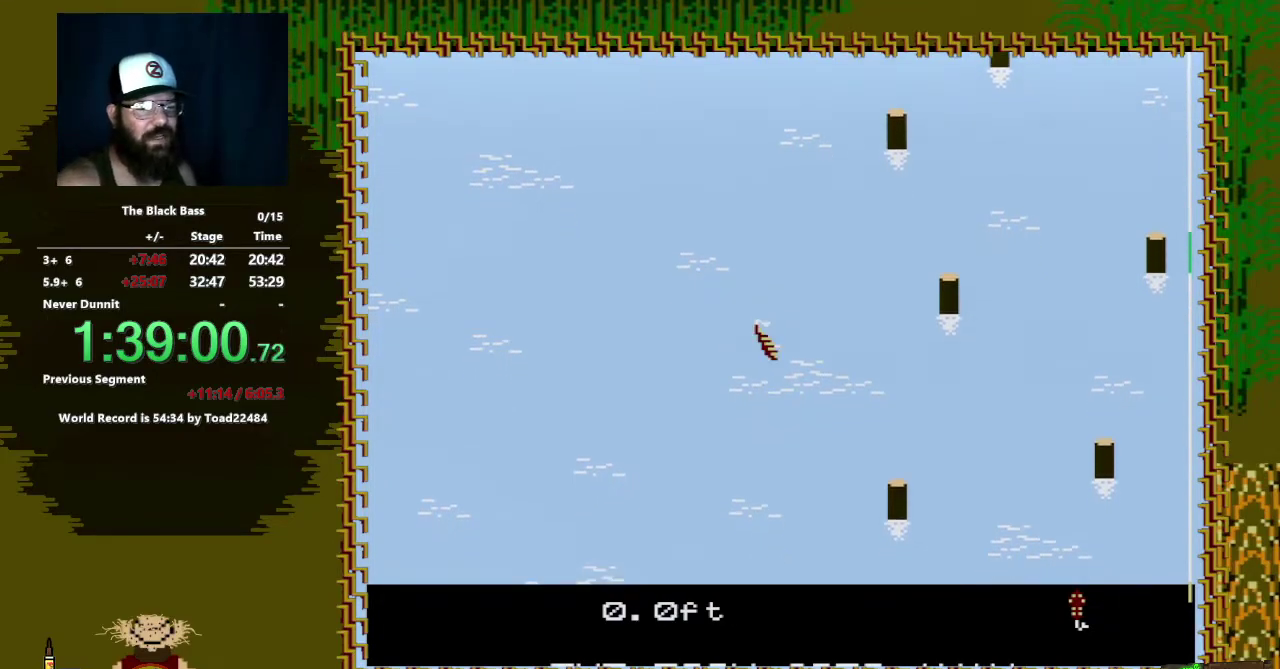
{"buttons": ["DPAD_UP"], "events": [[233, "DPAD_RIGHT", "up"], [433, "DPAD_UP", "down"]]}